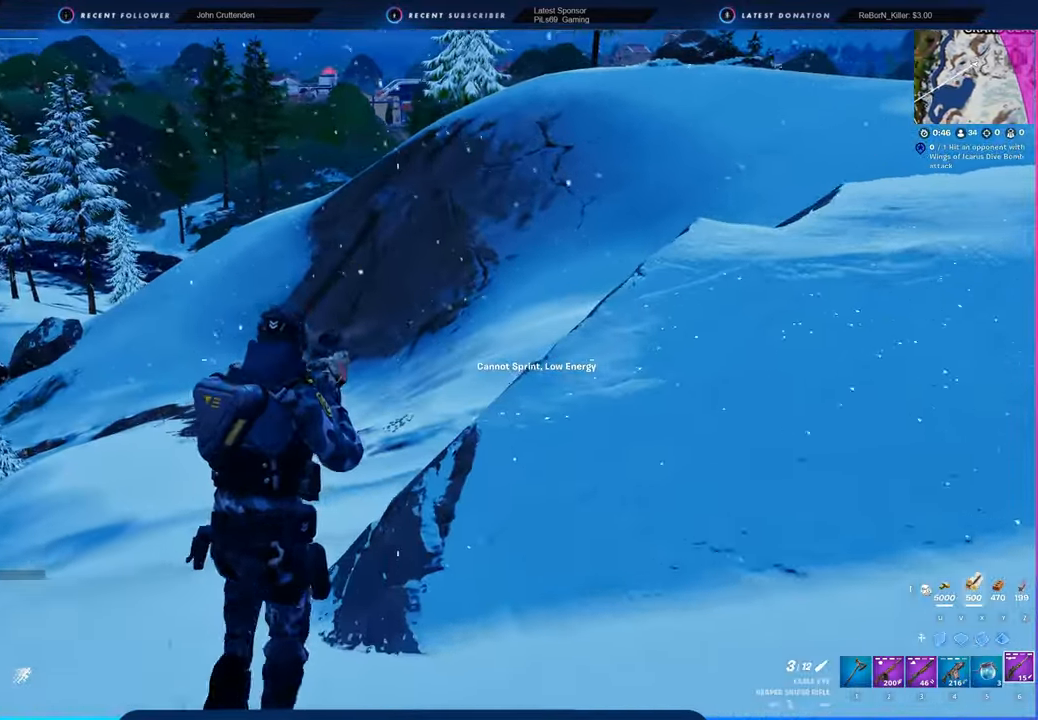
Gameplay with keyboard and mouse; each line is a JSON object with the keys and mouse buttons held at the frame after it. "events" lists presses ("down") and releases ("up") of "1", "2", "3", "4", "5", "6", "a", "alt", "c", "caps_lock", "ctrl", "d", "e", "f", "g", "n", "p", "q", "r", "s", "shift", "space", "t", "tab", "u", "v", "w", "x", "y", "z", "mouse_left", "mouse_wheel" and "mouse_right" between this image and that frame as [ms after this image, input, new state], when the widget could be followed in between. "mouse_left", "mouse_wheel", "mouse_right" = the "left", "wheel", "right" buttons of the "mouse" list. No other keys are recorded. "wheel" means that the mouse wheel is clicked or scrolled. "mouse_move" is the direction in which the mouse moves at that frame (one of eight, or "still"), when it could be read.
{"keys": [], "mouse": [], "mouse_move": "still", "events": []}
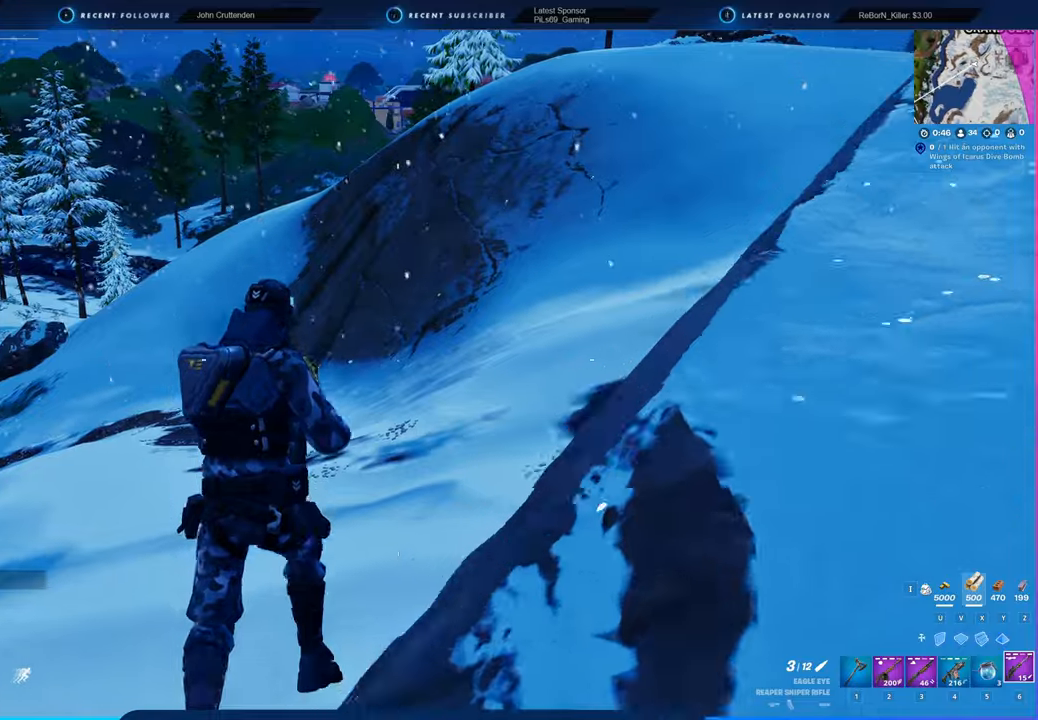
{"keys": [], "mouse": [], "mouse_move": "still", "events": []}
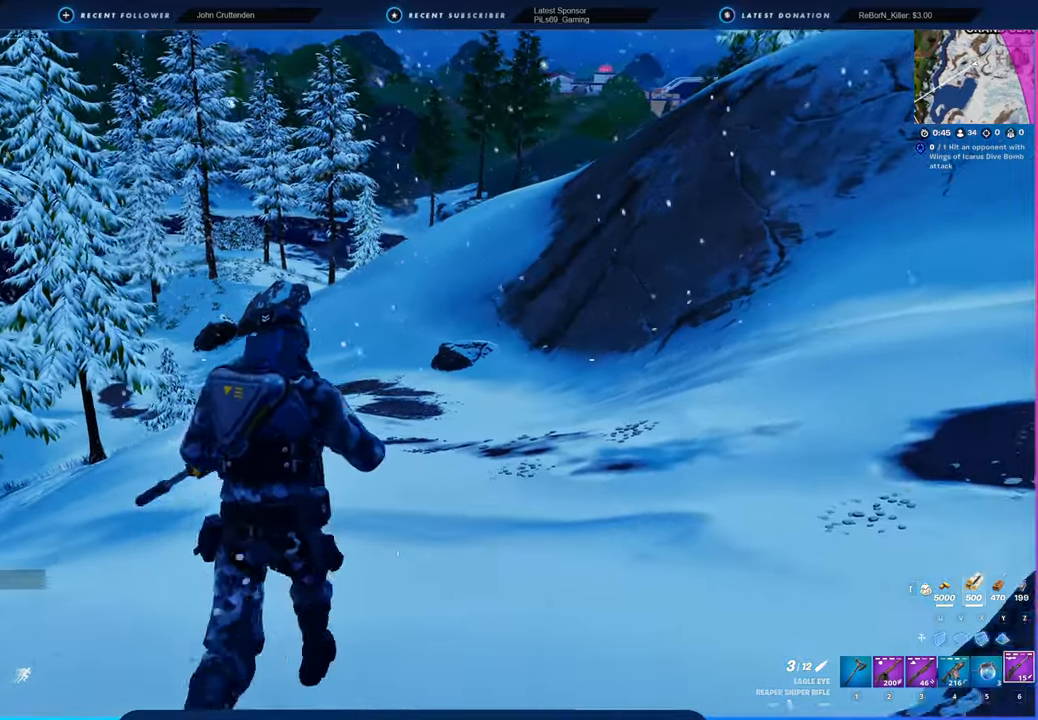
{"keys": ["space"], "mouse": [], "mouse_move": "right", "events": [[383, "space", "down"]]}
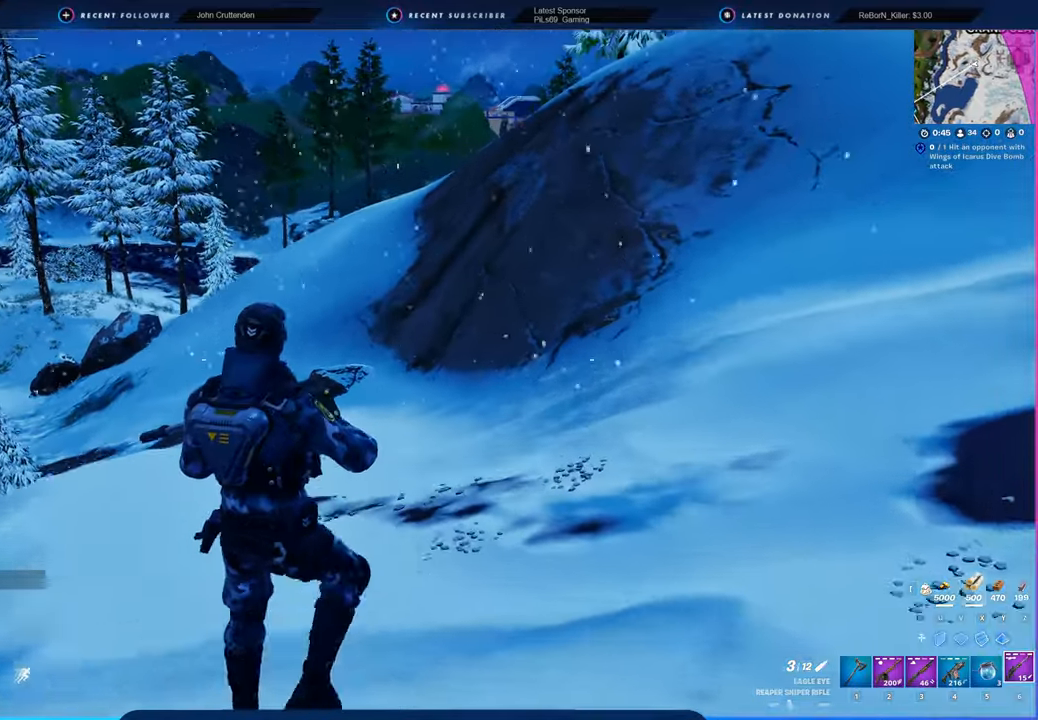
{"keys": [], "mouse": [], "mouse_move": "still", "events": [[83, "space", "up"]]}
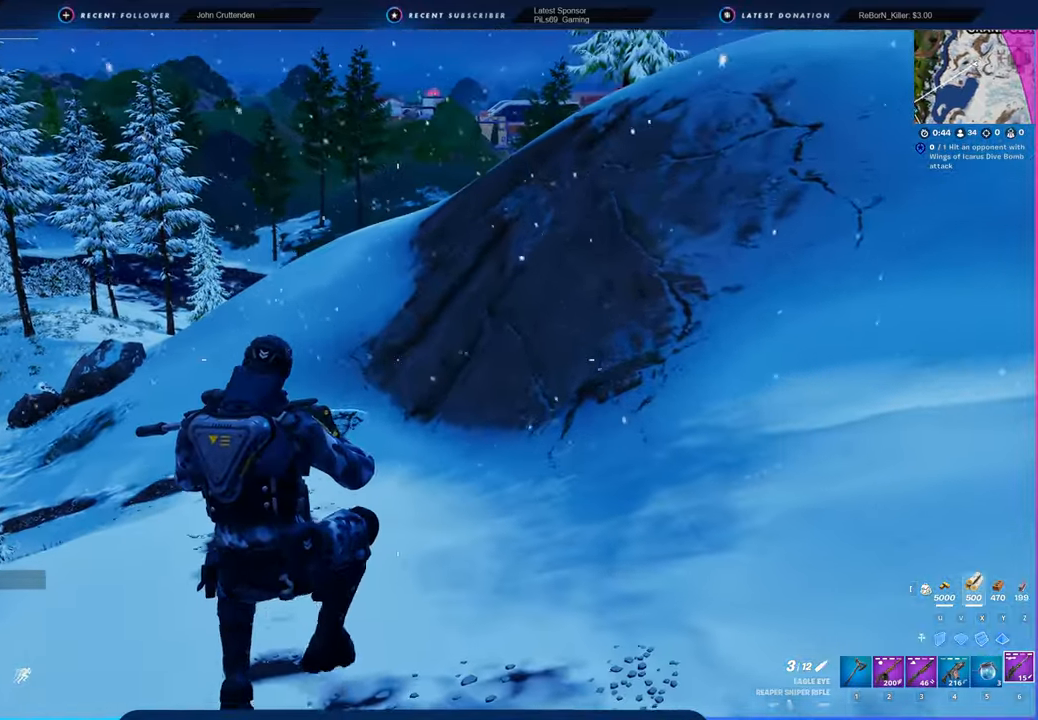
{"keys": [], "mouse": [], "mouse_move": "still", "events": []}
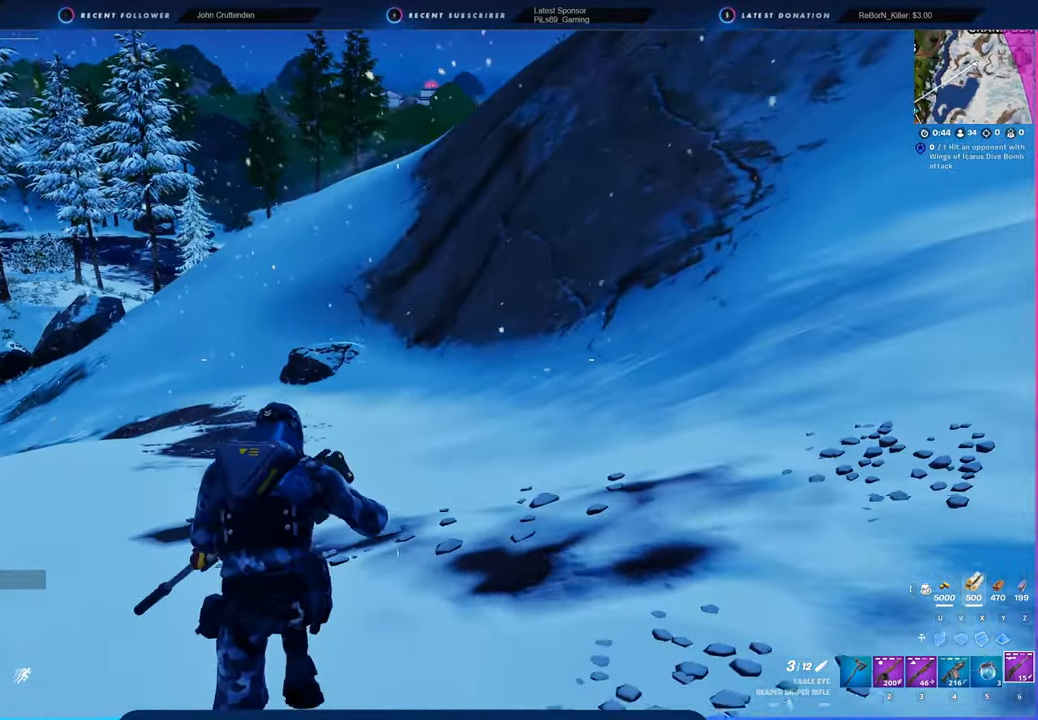
{"keys": ["space"], "mouse": [], "mouse_move": "still", "events": [[383, "space", "down"]]}
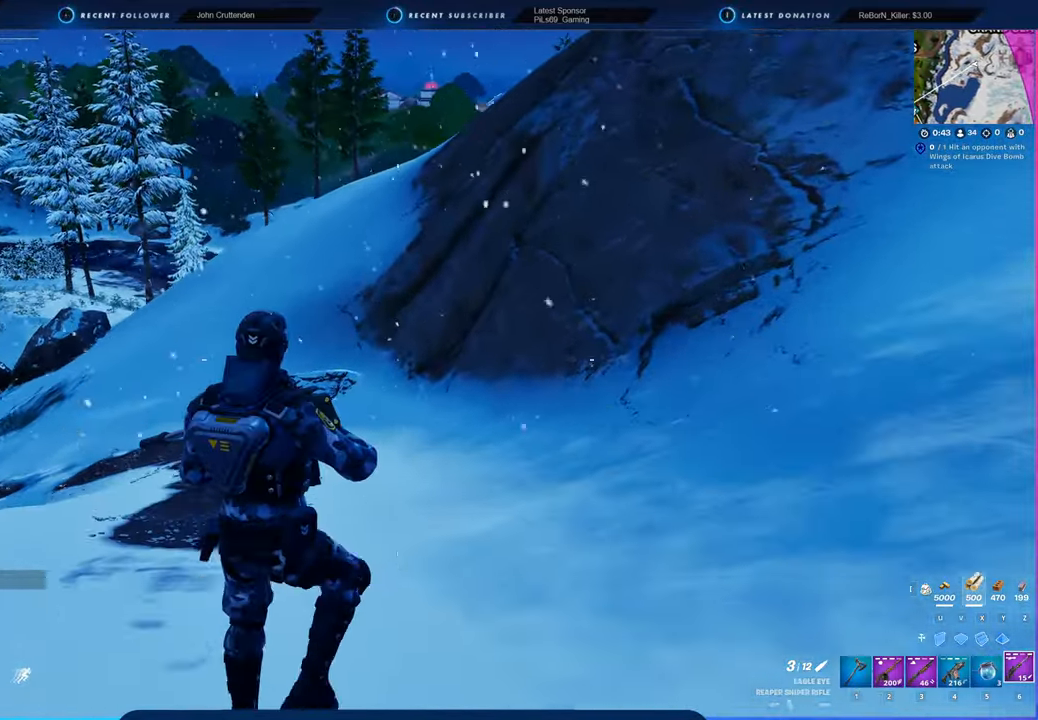
{"keys": [], "mouse": [], "mouse_move": "still", "events": [[66, "space", "up"]]}
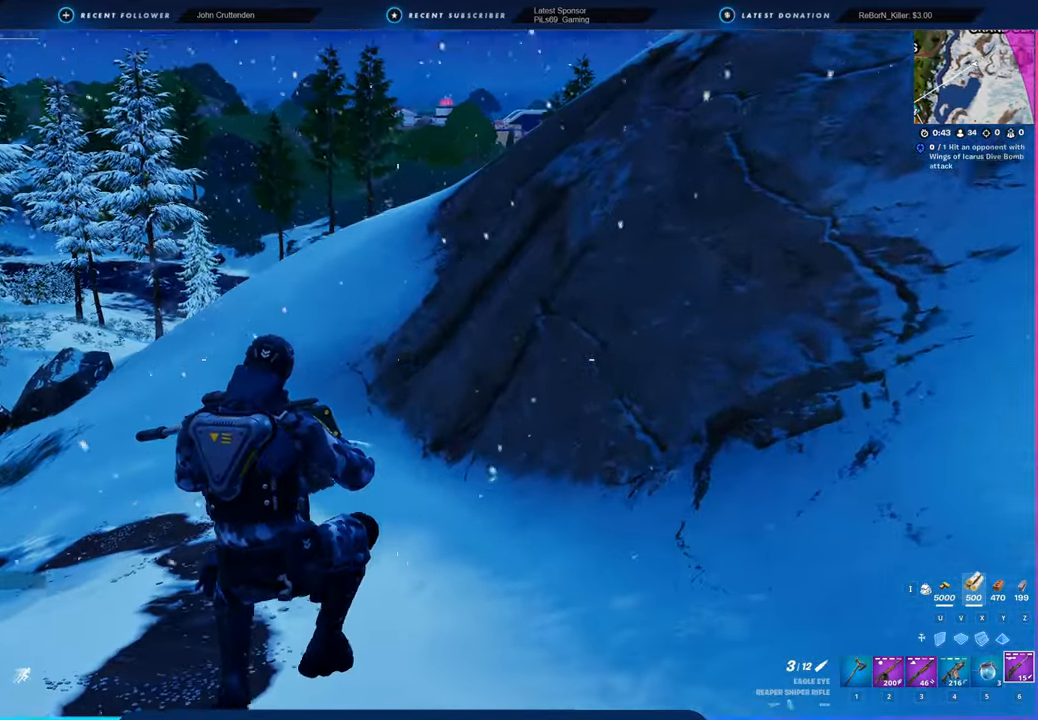
{"keys": [], "mouse": [], "mouse_move": "still", "events": []}
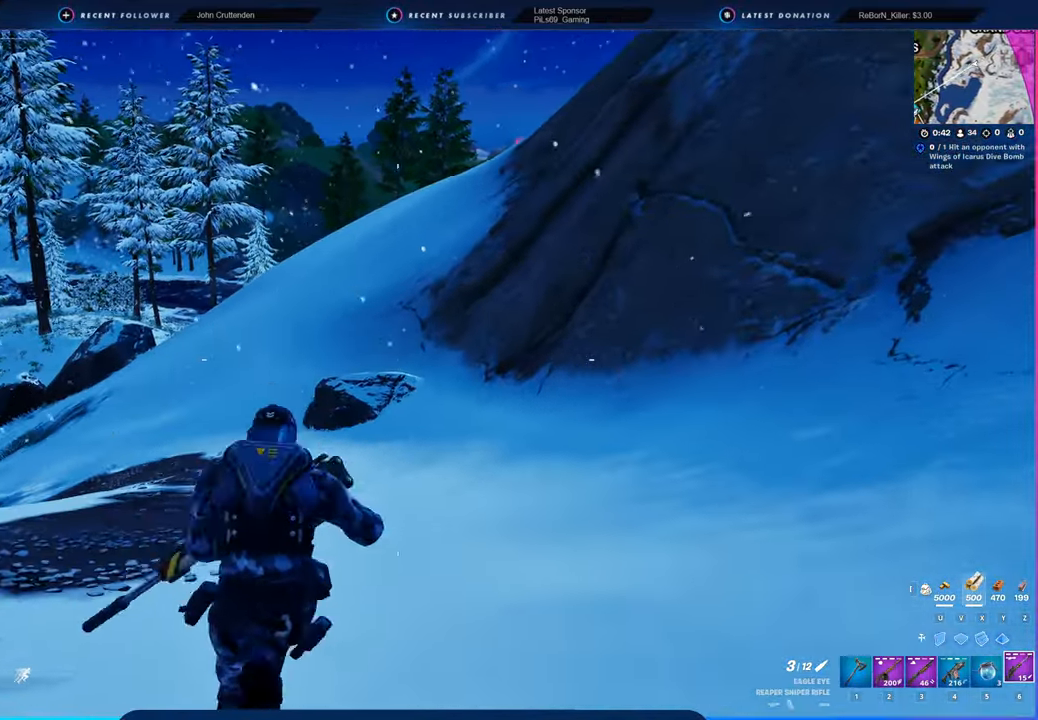
{"keys": ["shift"], "mouse": [], "mouse_move": "left", "events": [[466, "shift", "down"]]}
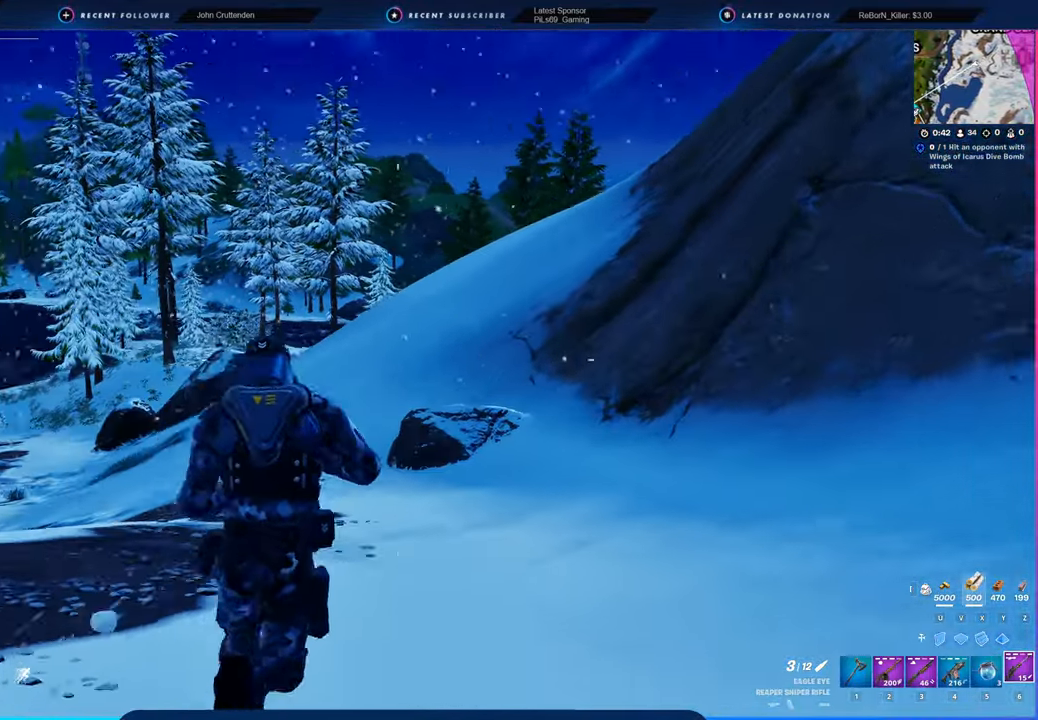
{"keys": [], "mouse": [], "mouse_move": "still", "events": [[83, "shift", "up"]]}
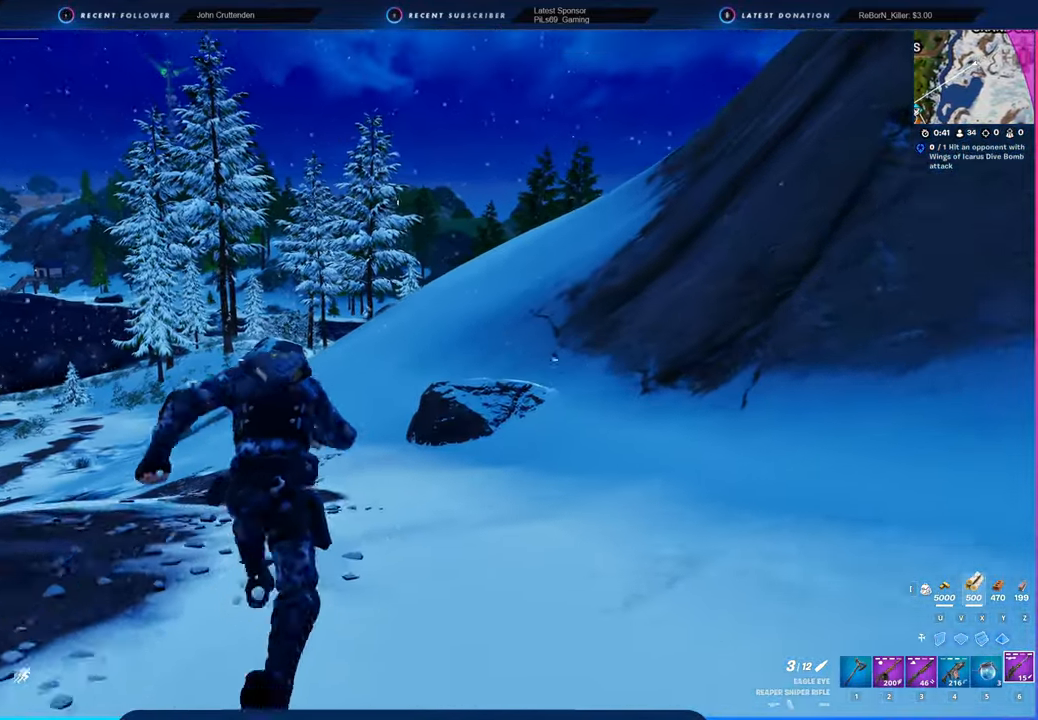
{"keys": [], "mouse": [], "mouse_move": "still", "events": []}
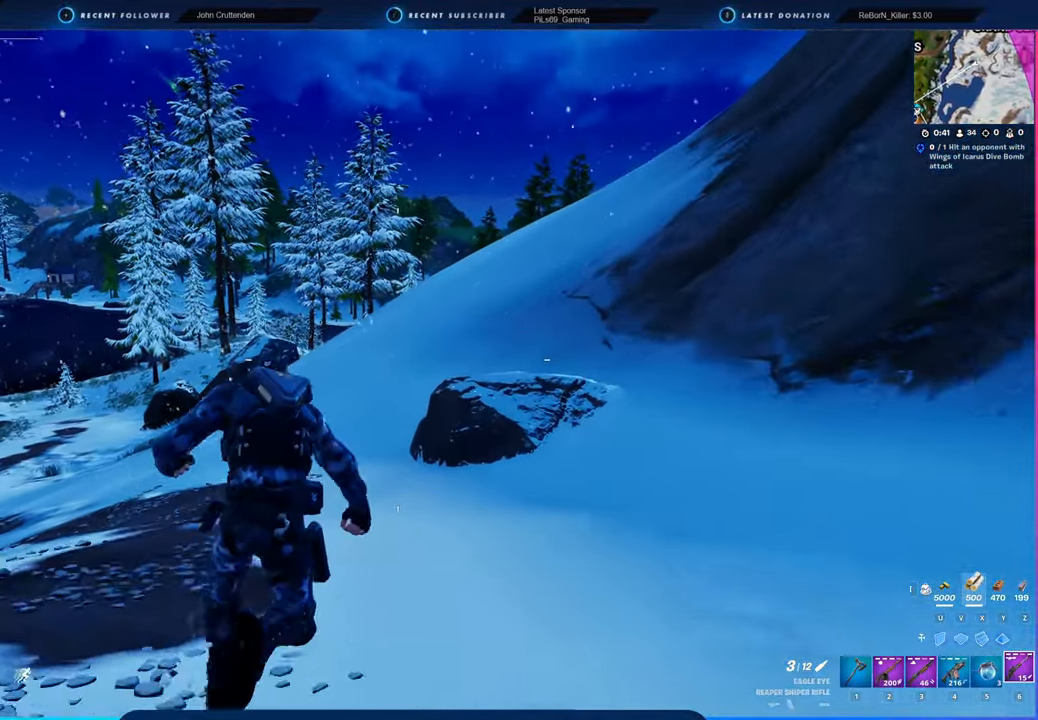
{"keys": [], "mouse": [], "mouse_move": "left", "events": []}
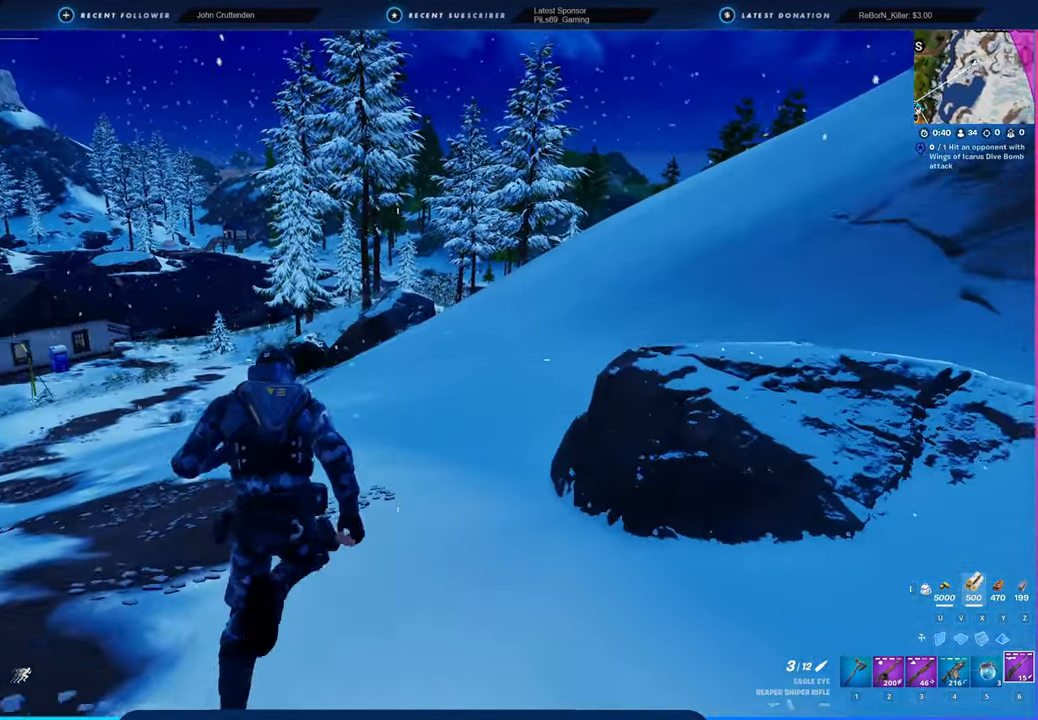
{"keys": [], "mouse": [], "mouse_move": "still", "events": []}
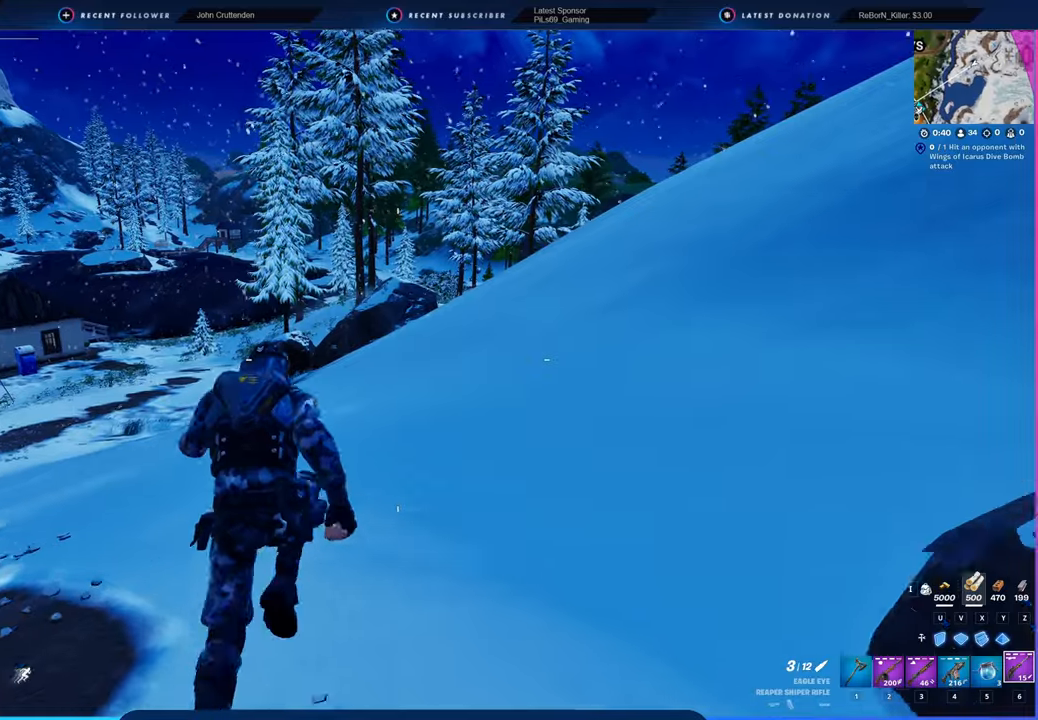
{"keys": ["space"], "mouse": [], "mouse_move": "still", "events": [[366, "space", "down"]]}
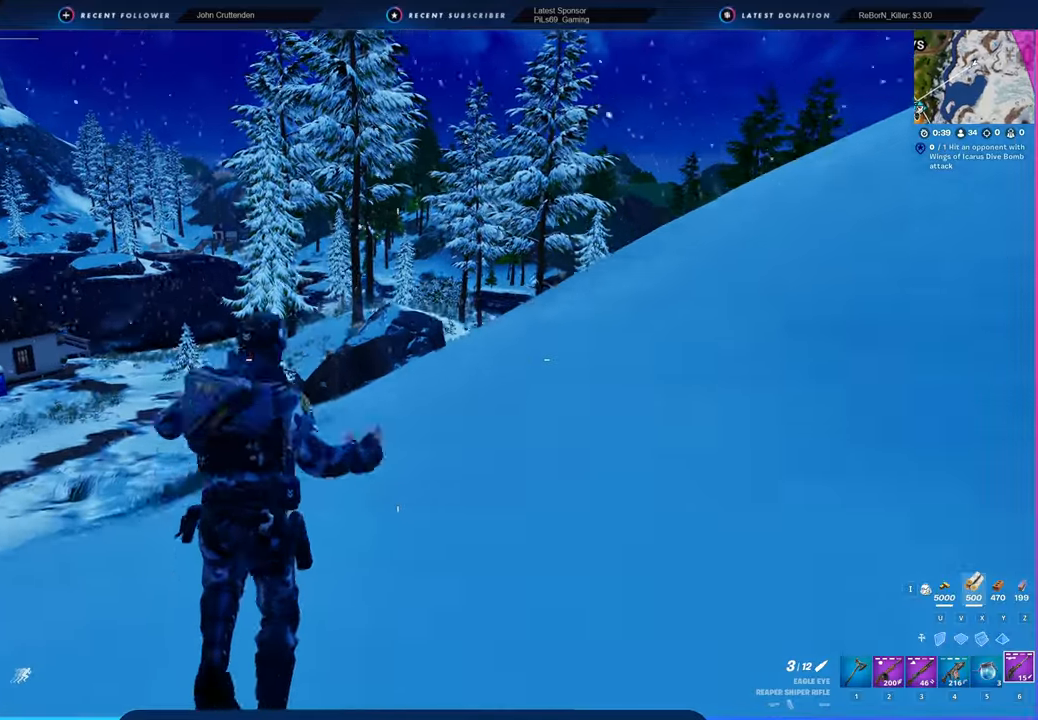
{"keys": [], "mouse": [], "mouse_move": "still", "events": [[16, "space", "up"]]}
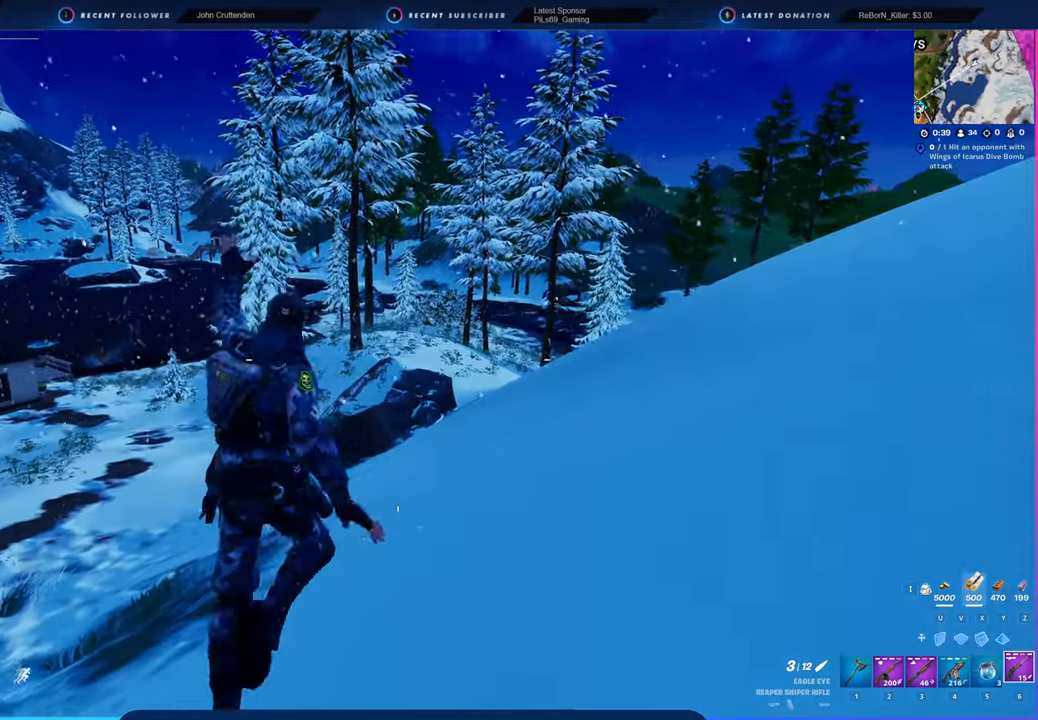
{"keys": [], "mouse": [], "mouse_move": "still", "events": []}
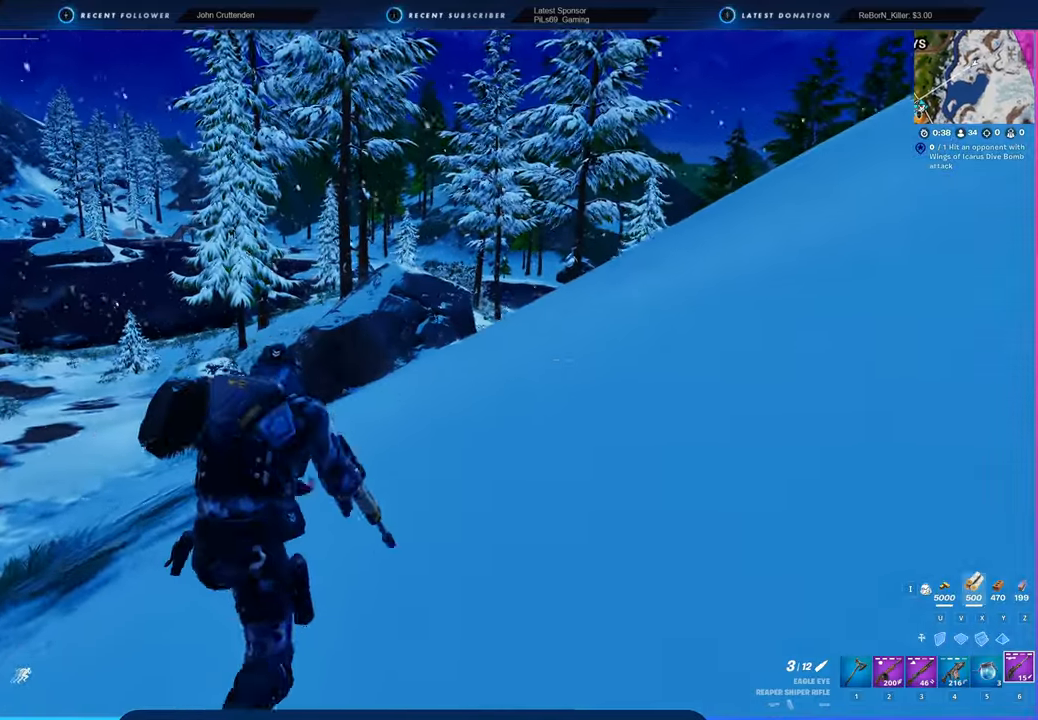
{"keys": [], "mouse": [], "mouse_move": "still", "events": []}
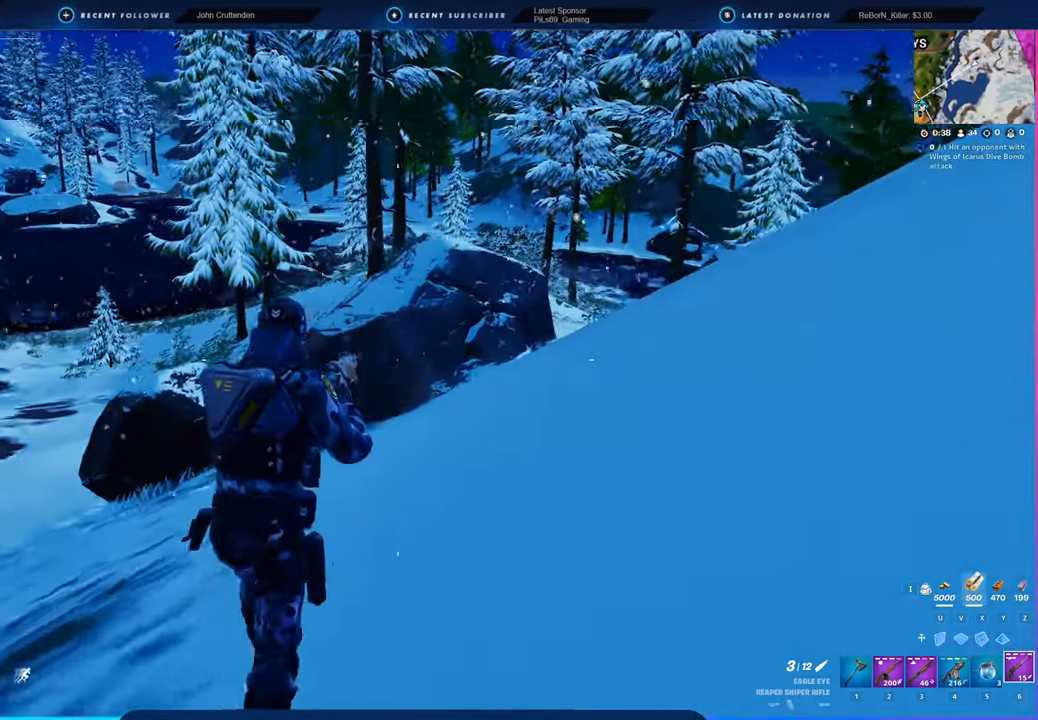
{"keys": [], "mouse": [], "mouse_move": "still", "events": []}
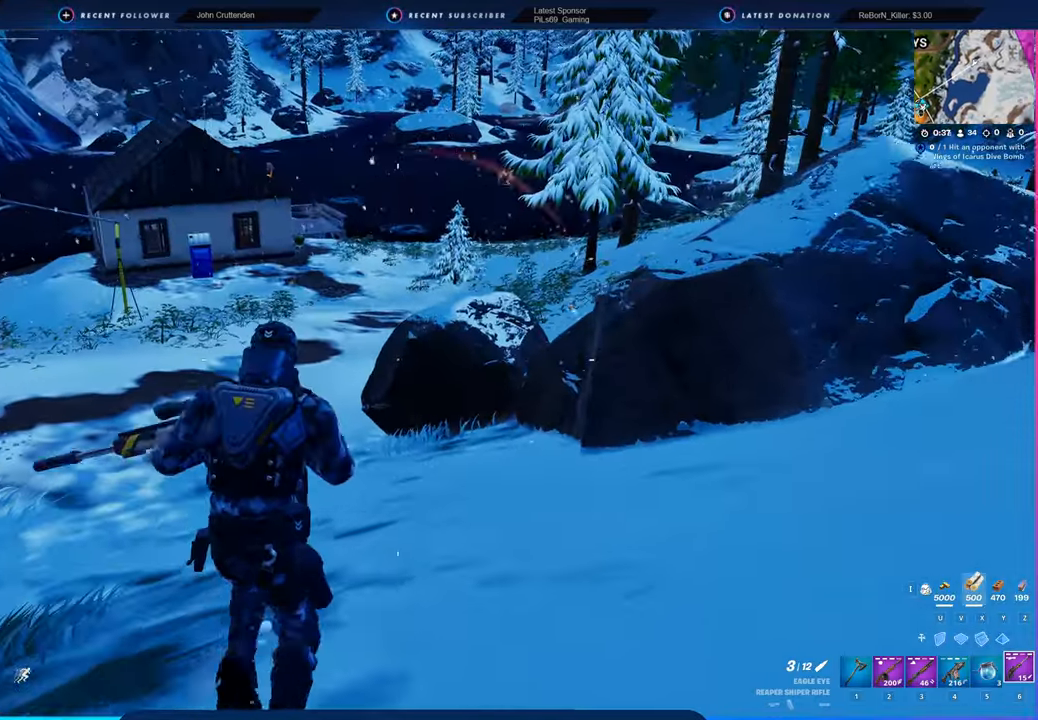
{"keys": [], "mouse": [], "mouse_move": "still", "events": []}
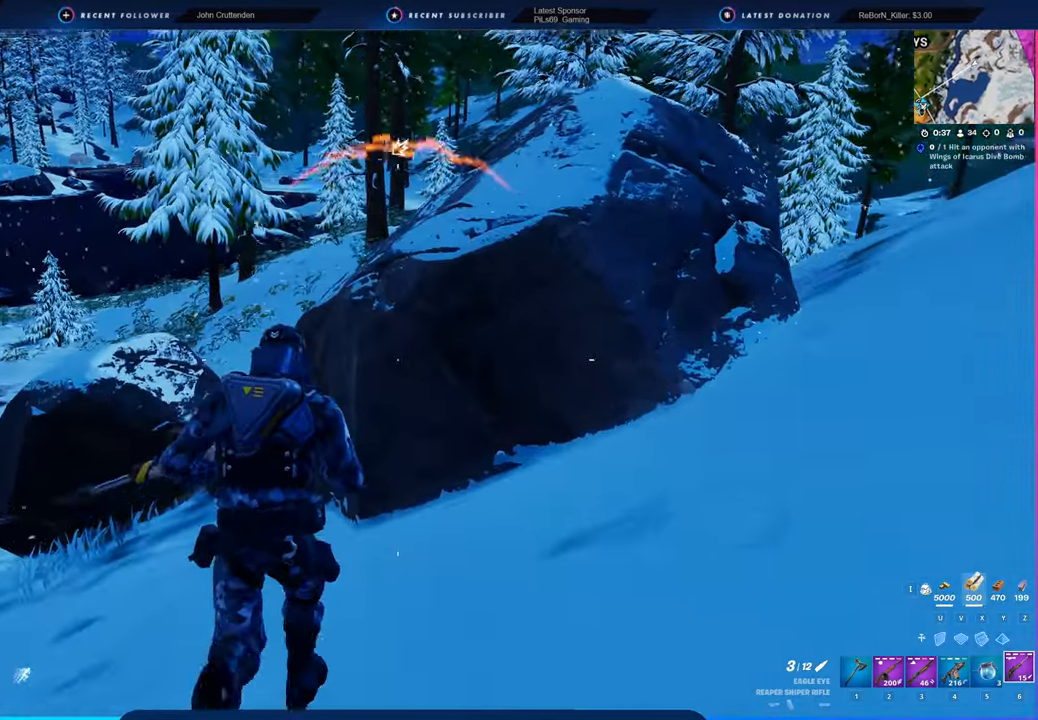
{"keys": [], "mouse": [], "mouse_move": "still", "events": [[33, "space", "down"], [183, "space", "up"]]}
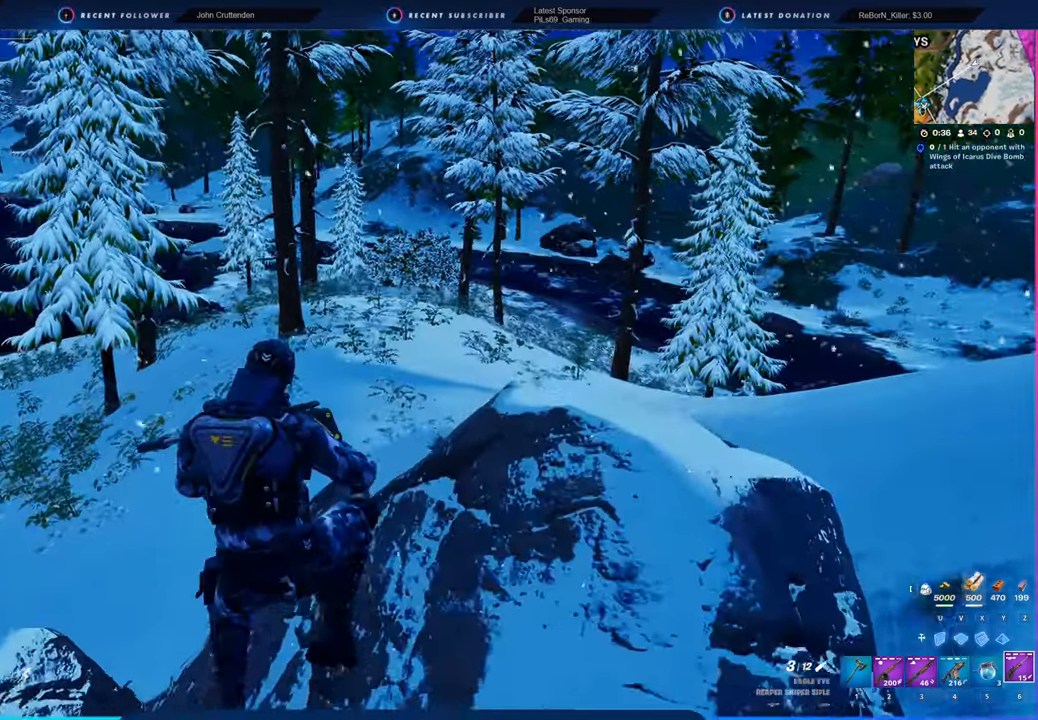
{"keys": [], "mouse": [], "mouse_move": "still", "events": []}
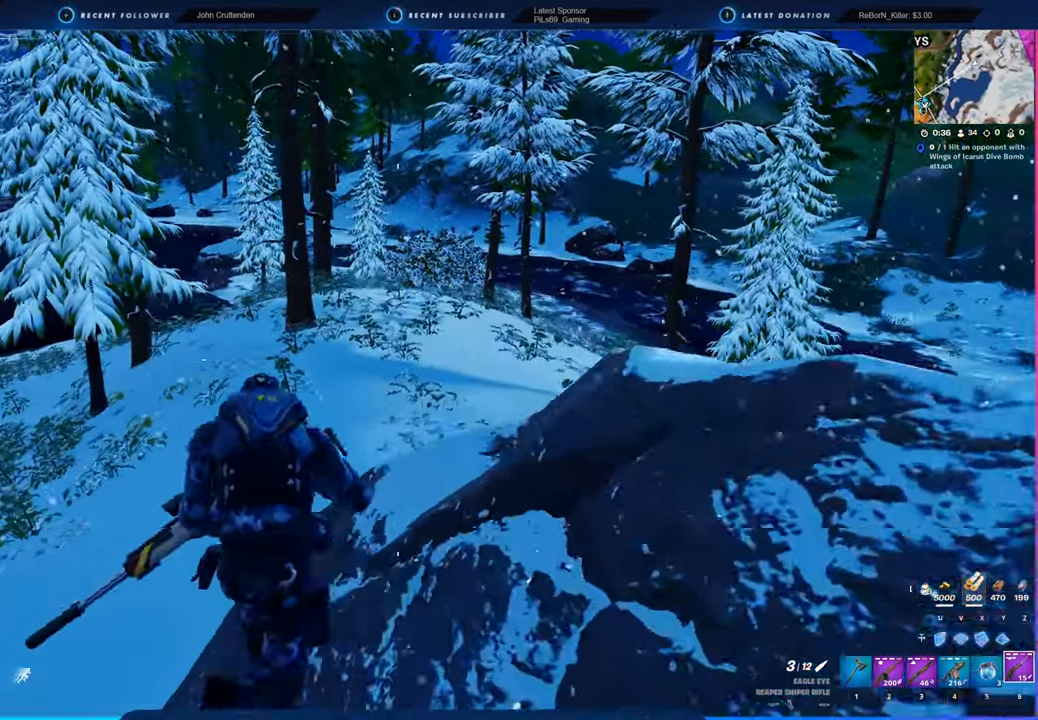
{"keys": [], "mouse": [], "mouse_move": "still", "events": []}
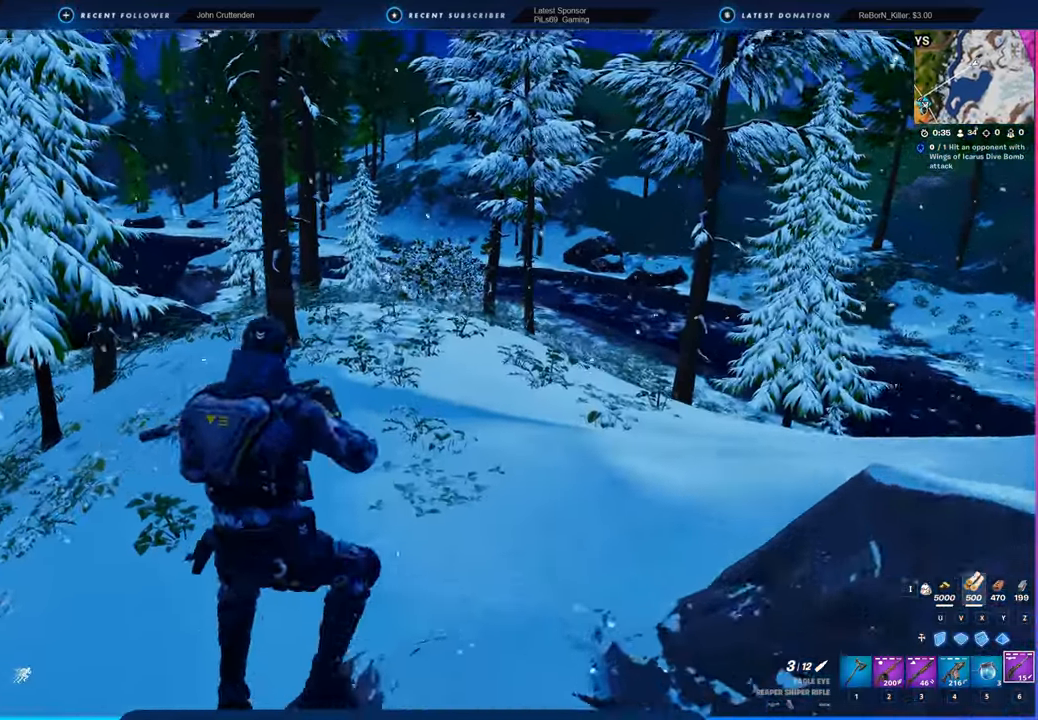
{"keys": [], "mouse": [], "mouse_move": "still", "events": []}
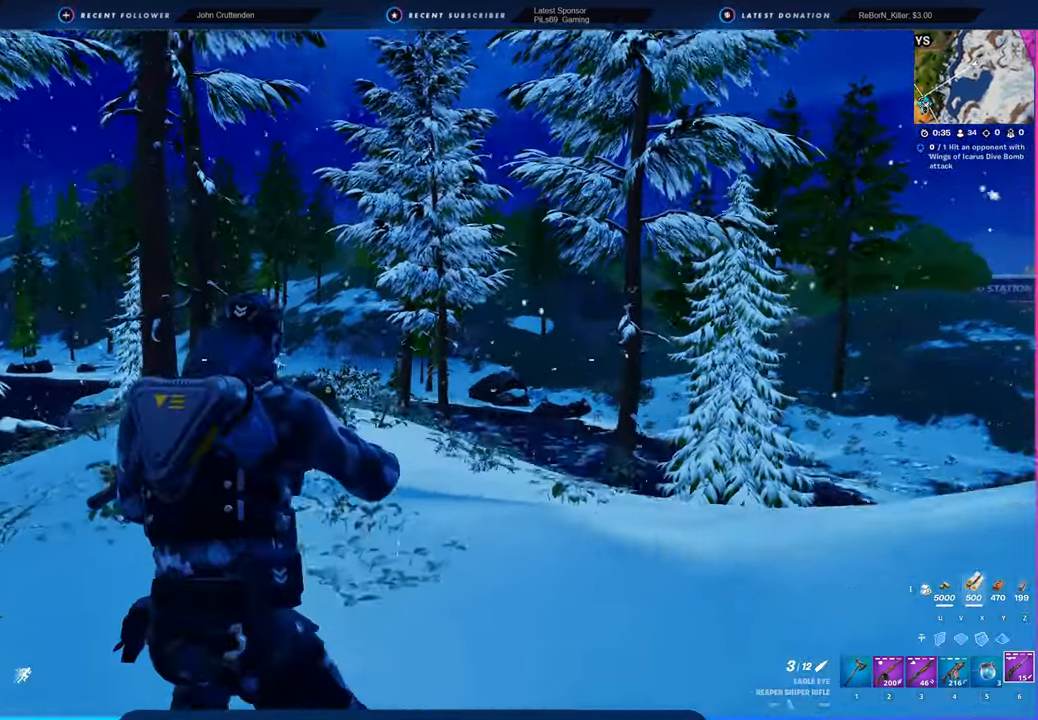
{"keys": [], "mouse": [], "mouse_move": "still", "events": []}
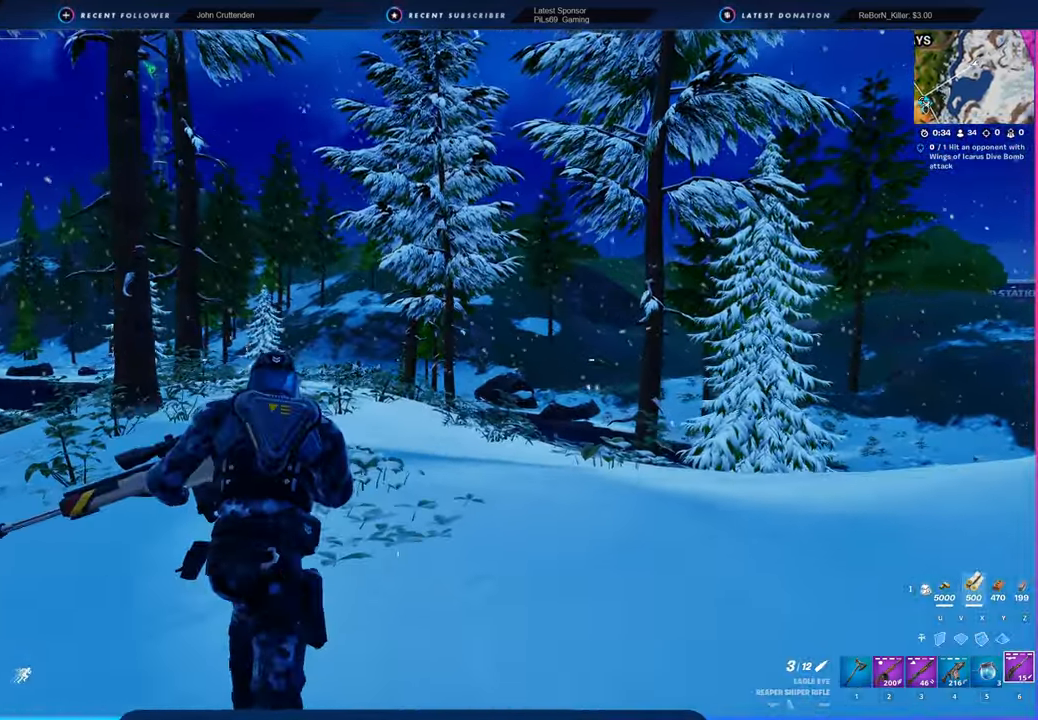
{"keys": [], "mouse": [], "mouse_move": "still", "events": []}
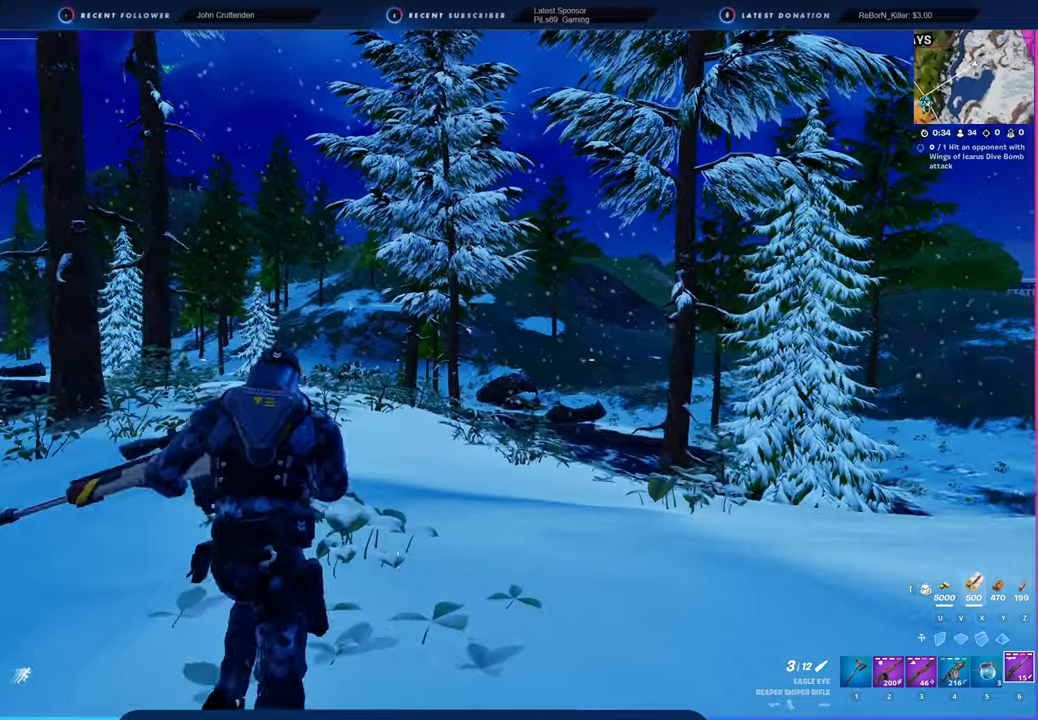
{"keys": [], "mouse": [], "mouse_move": "still", "events": []}
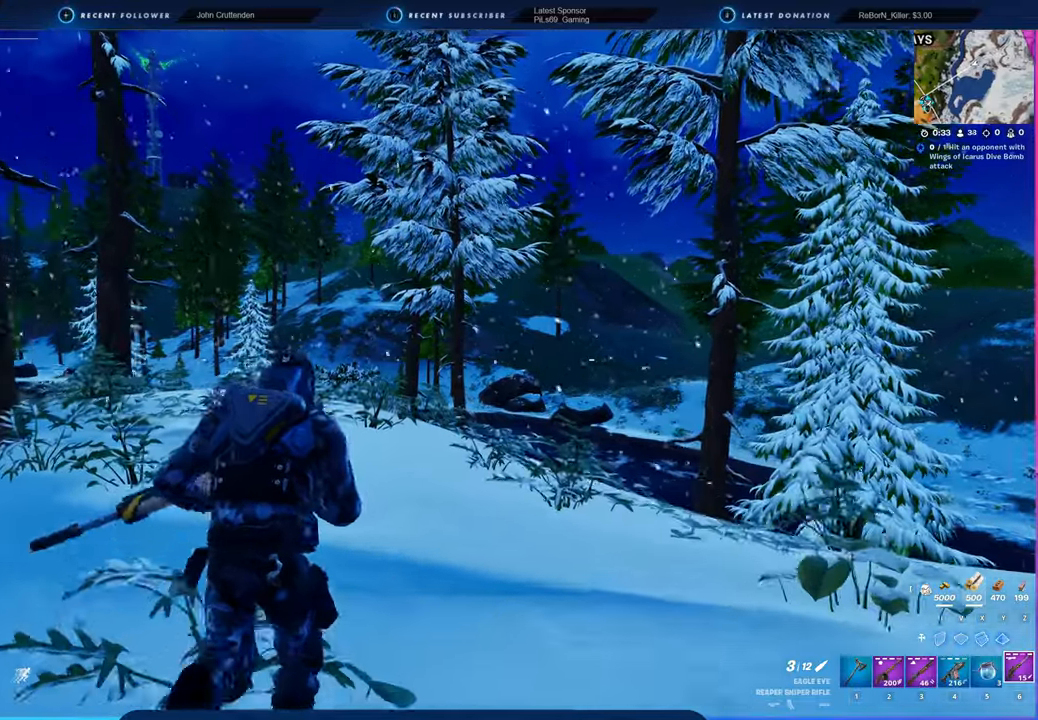
{"keys": [], "mouse": [], "mouse_move": "still", "events": []}
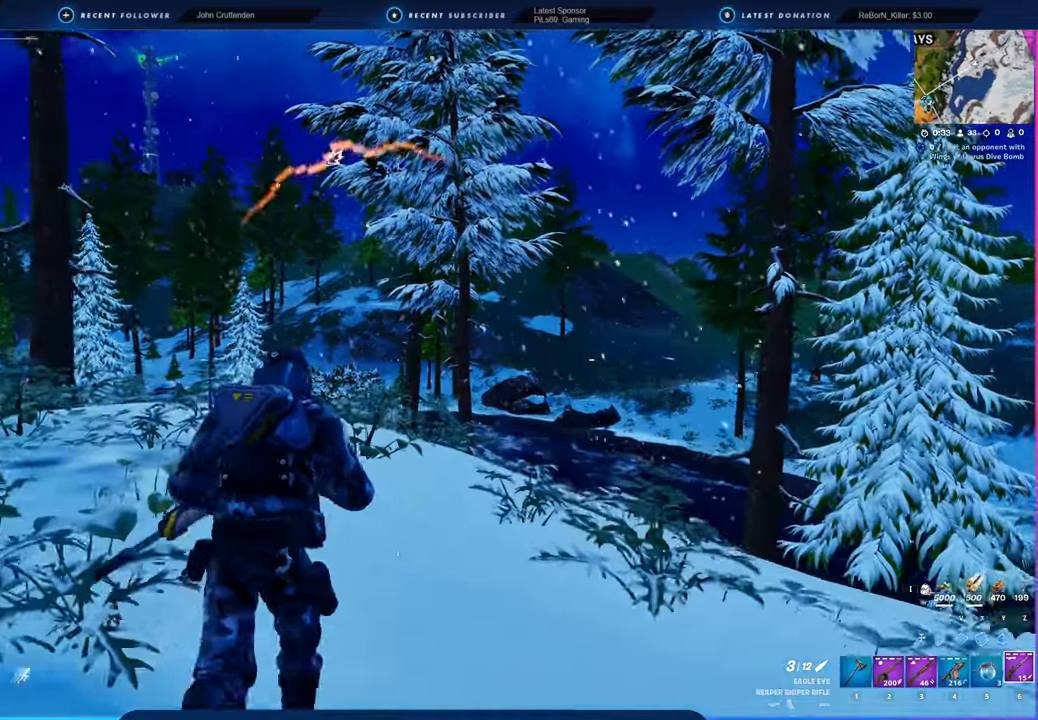
{"keys": [], "mouse": [], "mouse_move": "still", "events": [[366, "shift", "down"], [483, "shift", "up"]]}
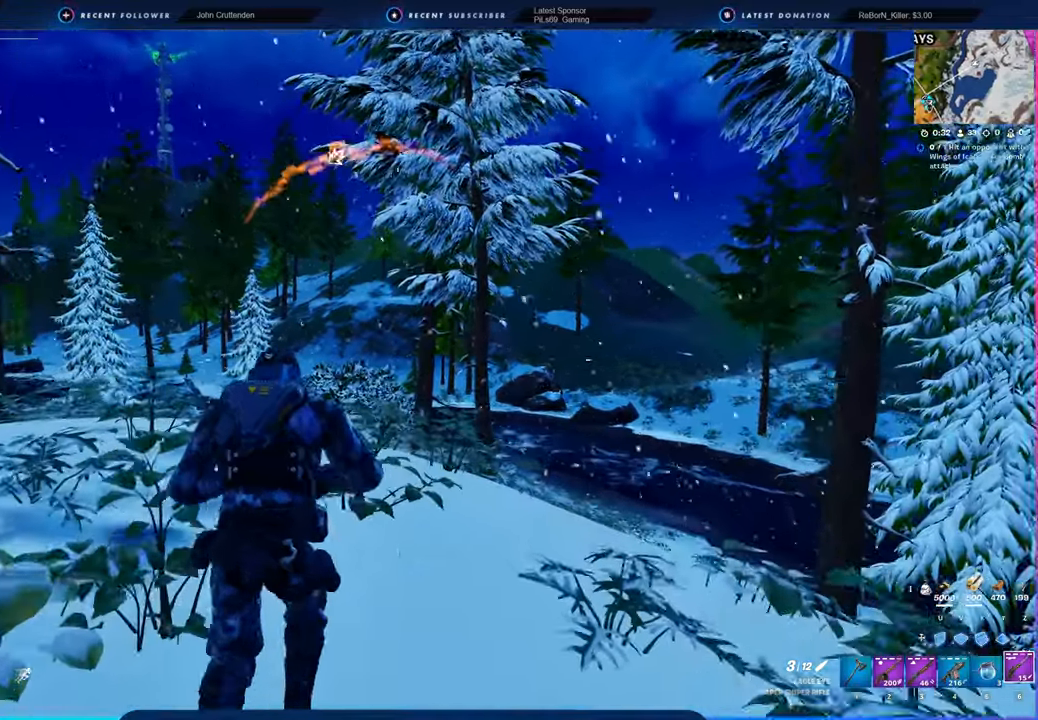
{"keys": [], "mouse": [], "mouse_move": "down-left", "events": []}
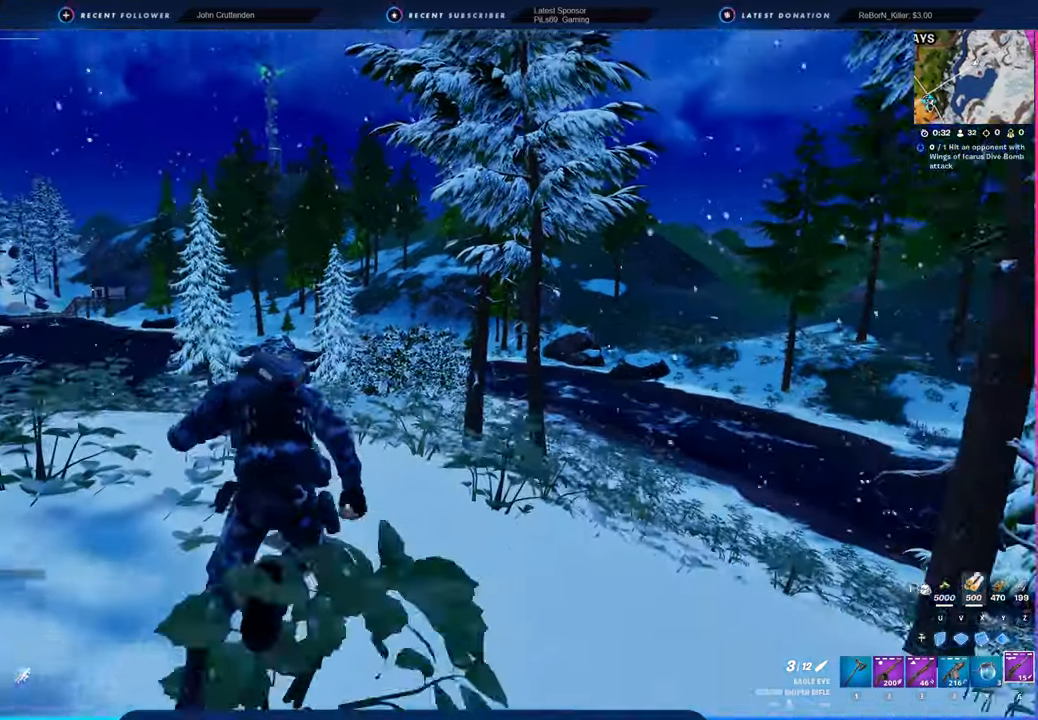
{"keys": [], "mouse": [], "mouse_move": "still", "events": []}